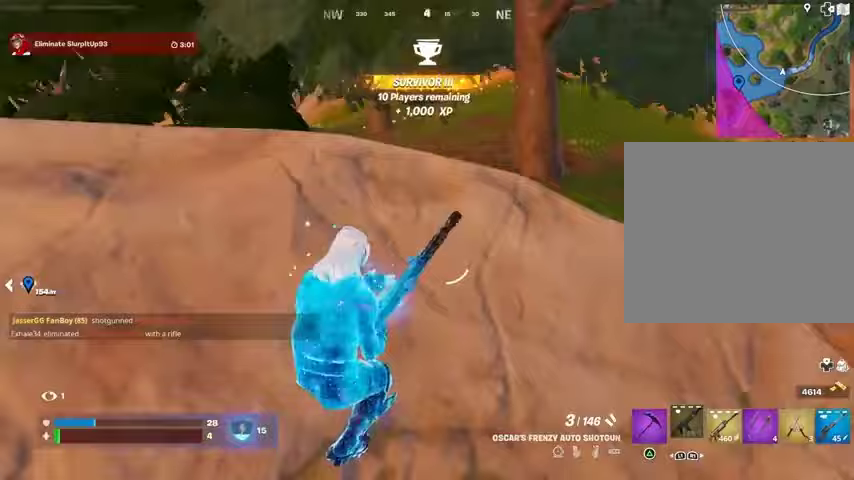
Gameplay with a controller (PlayStation layout); each line is a JSON object with the inputs held at the frame after it. "events" lists button and stick changes between this image and that frame as [ms after this image, input, new state], when the widget could be followed in between.
{"buttons": [], "left_stick": "center", "right_stick": "center", "events": [[200, "right_stick", "center"], [400, "left_stick", "left"], [500, "left_stick", "center"]]}
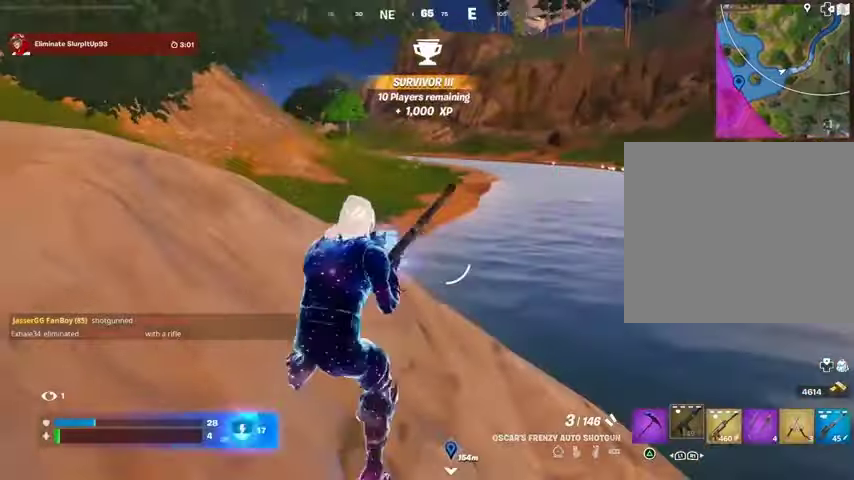
{"buttons": [], "left_stick": "up", "right_stick": "center", "events": [[100, "left_stick", "up-right"], [233, "left_stick", "up"]]}
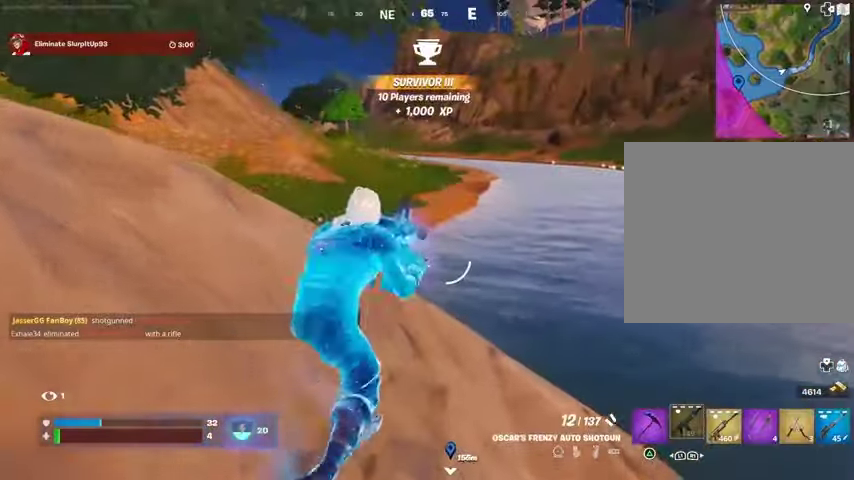
{"buttons": ["R1"], "left_stick": "up-left", "right_stick": "left", "events": [[100, "right_stick", "left"], [167, "left_stick", "right"], [267, "left_stick", "left"], [367, "right_stick", "center"], [467, "R1", "down"], [467, "left_stick", "up-left"], [467, "right_stick", "left"]]}
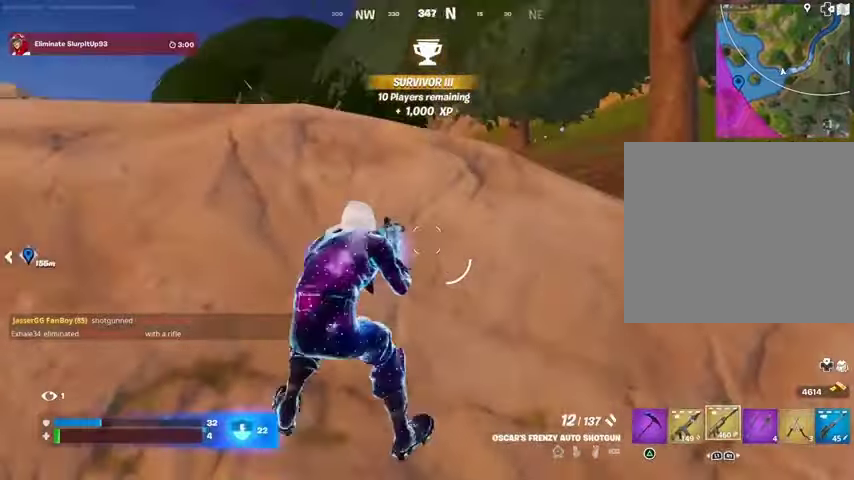
{"buttons": [], "left_stick": "center", "right_stick": "center", "events": [[33, "R1", "up"], [33, "right_stick", "center"], [200, "left_stick", "center"], [267, "SQUARE", "down"], [300, "SQUARE", "up"], [400, "SQUARE", "down"], [467, "SQUARE", "up"]]}
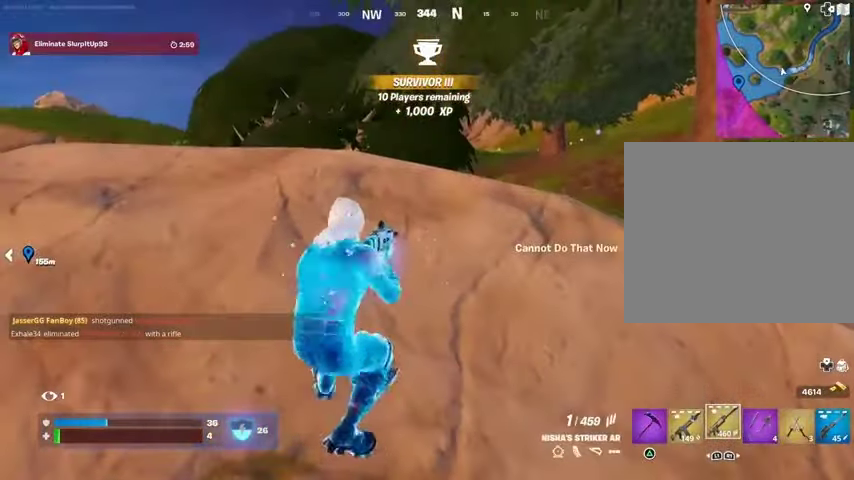
{"buttons": [], "left_stick": "left", "right_stick": "down-left", "events": [[33, "SQUARE", "down"], [133, "SQUARE", "up"], [300, "left_stick", "left"], [433, "right_stick", "down-left"]]}
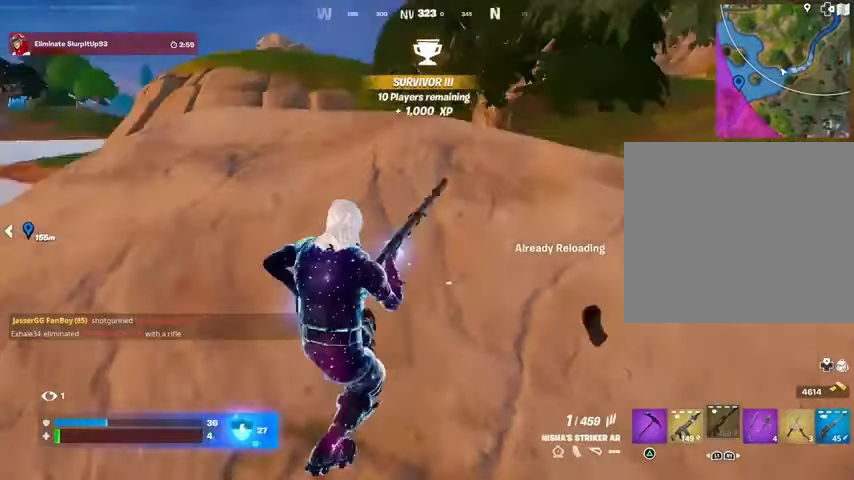
{"buttons": [], "left_stick": "up-left", "right_stick": "center", "events": [[67, "left_stick", "up-left"], [67, "right_stick", "center"], [100, "R3", "down"], [200, "R3", "up"]]}
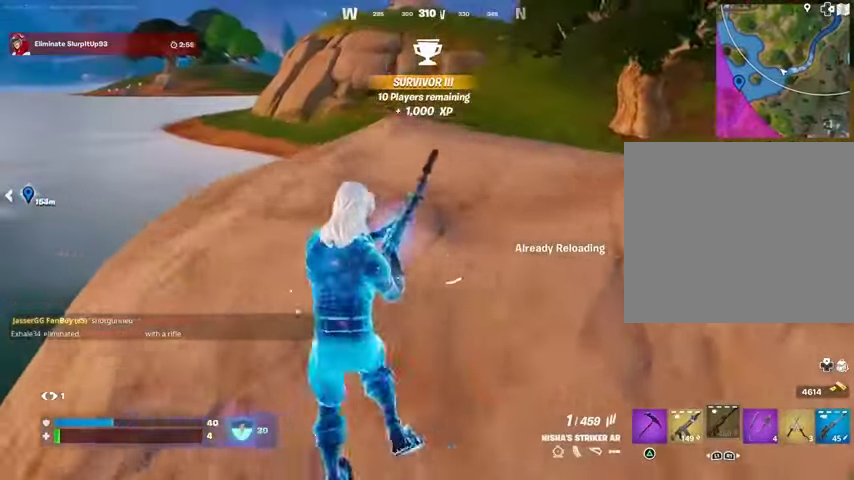
{"buttons": [], "left_stick": "up-left", "right_stick": "center", "events": [[300, "R3", "down"], [300, "left_stick", "right"], [300, "right_stick", "right"], [367, "R3", "up"], [433, "left_stick", "up-left"], [433, "right_stick", "center"]]}
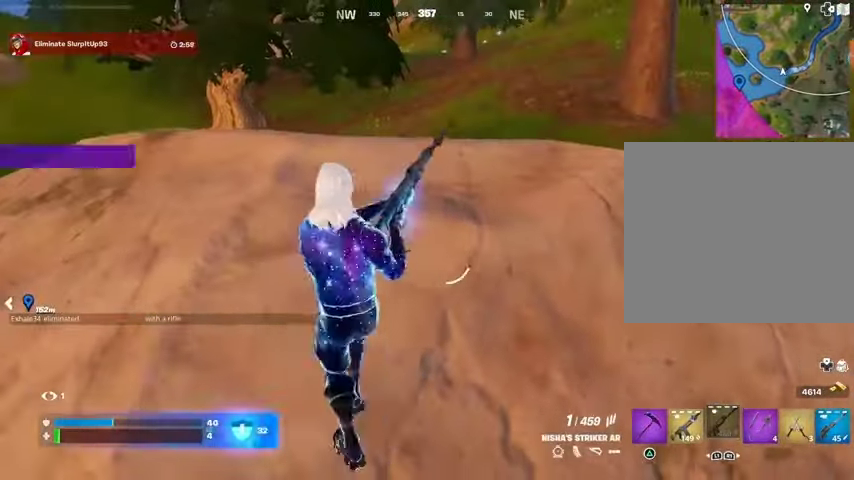
{"buttons": [], "left_stick": "down", "right_stick": "center", "events": [[100, "left_stick", "center"], [400, "left_stick", "down"]]}
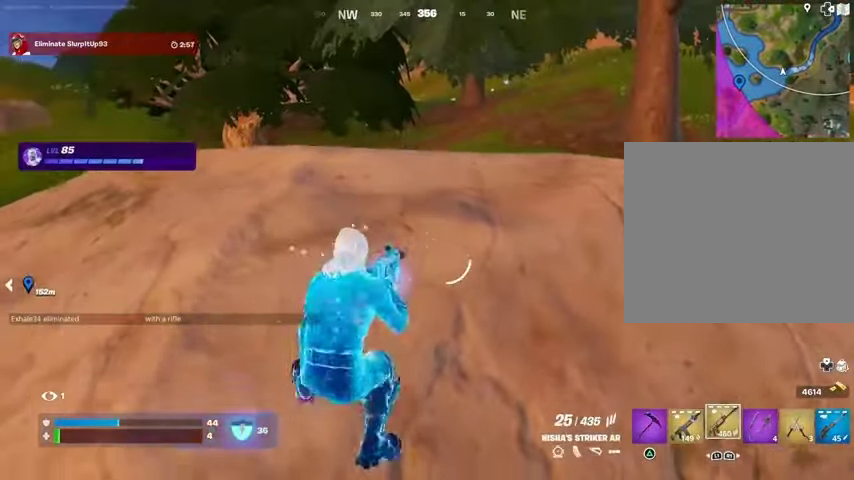
{"buttons": [], "left_stick": "center", "right_stick": "center", "events": [[67, "left_stick", "center"], [267, "L1", "down"], [333, "L1", "up"], [400, "L1", "down"], [467, "L1", "up"]]}
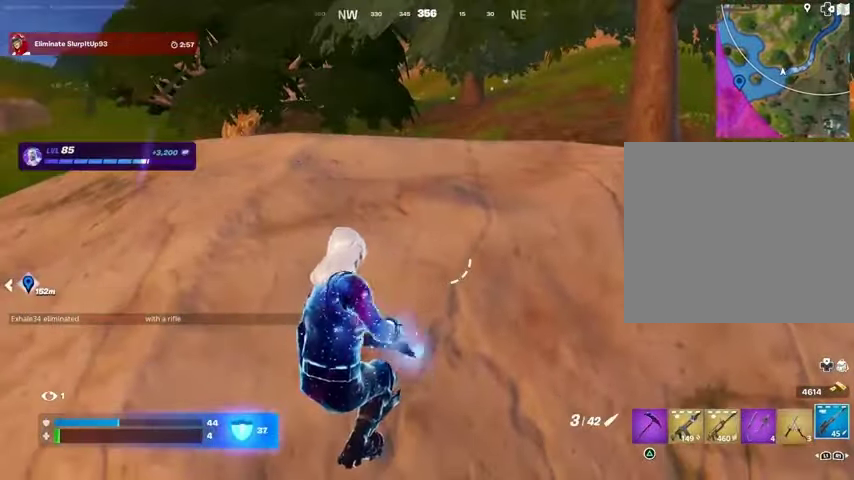
{"buttons": [], "left_stick": "center", "right_stick": "center", "events": [[233, "SQUARE", "down"], [267, "SQUARE", "up"], [367, "SQUARE", "down"], [433, "SQUARE", "up"]]}
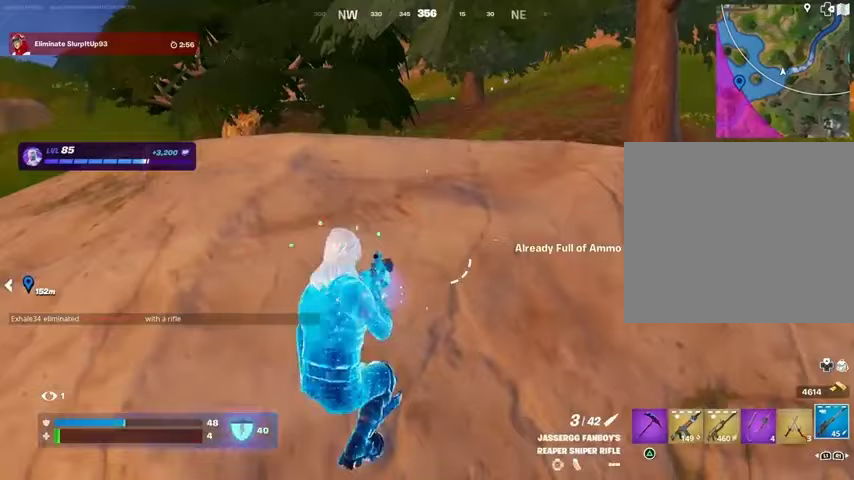
{"buttons": [], "left_stick": "center", "right_stick": "center", "events": [[67, "left_stick", "right"], [167, "left_stick", "left"], [267, "left_stick", "center"]]}
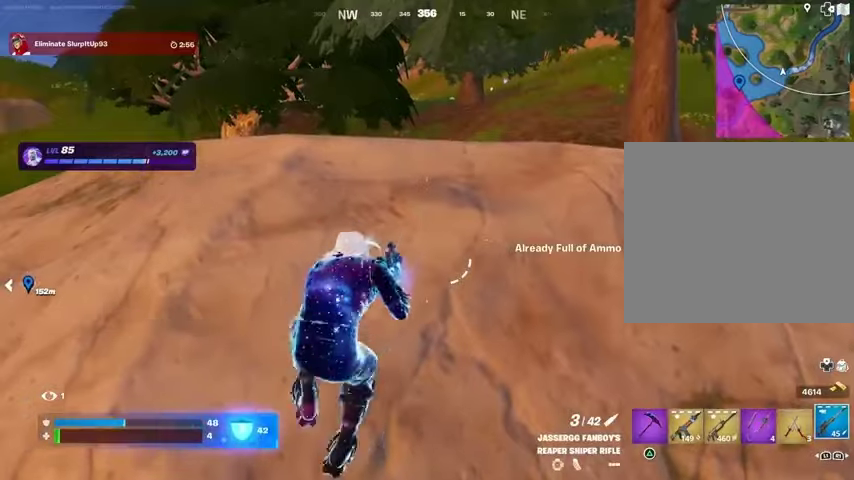
{"buttons": [], "left_stick": "up-left", "right_stick": "center", "events": [[400, "left_stick", "up-left"]]}
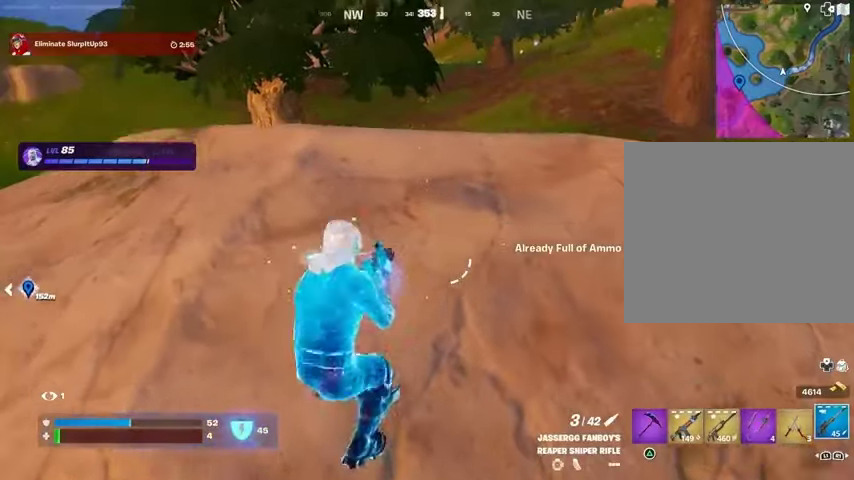
{"buttons": [], "left_stick": "right", "right_stick": "center", "events": [[67, "left_stick", "center"], [133, "left_stick", "right"], [233, "right_stick", "up-left"], [300, "right_stick", "center"]]}
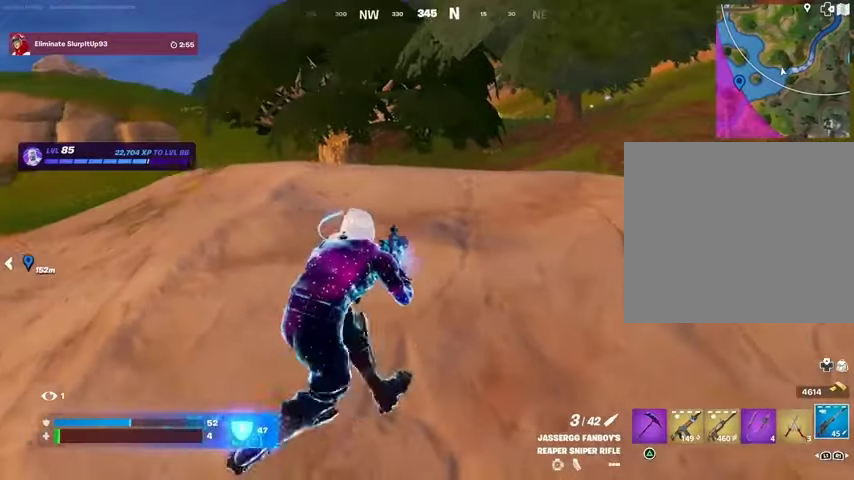
{"buttons": [], "left_stick": "right", "right_stick": "center", "events": []}
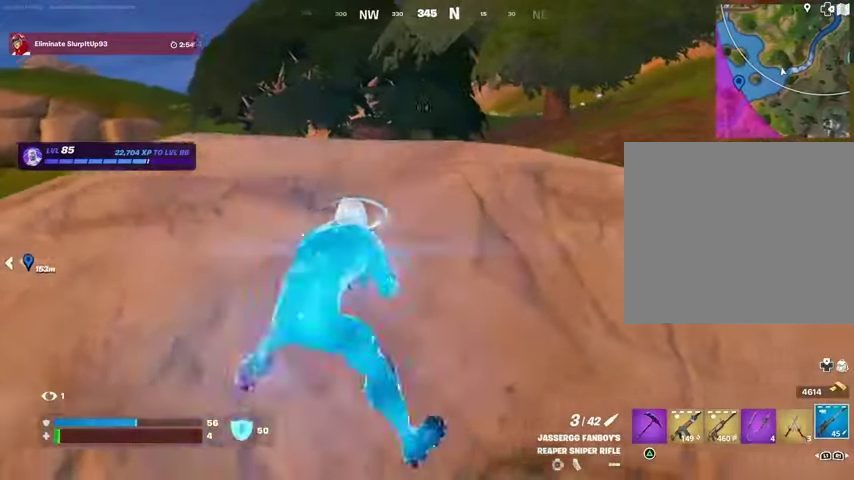
{"buttons": [], "left_stick": "right", "right_stick": "center", "events": []}
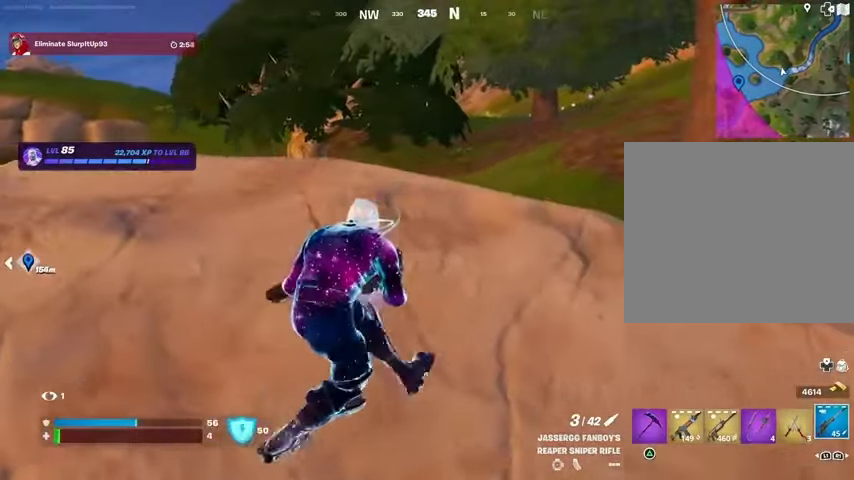
{"buttons": [], "left_stick": "down-right", "right_stick": "center", "events": [[300, "left_stick", "down-right"]]}
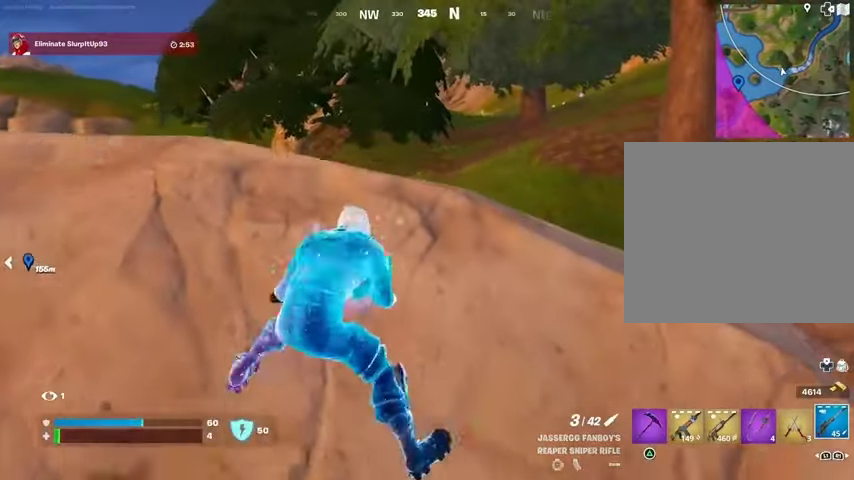
{"buttons": [], "left_stick": "right", "right_stick": "left", "events": [[33, "left_stick", "center"], [367, "left_stick", "right"], [467, "right_stick", "left"]]}
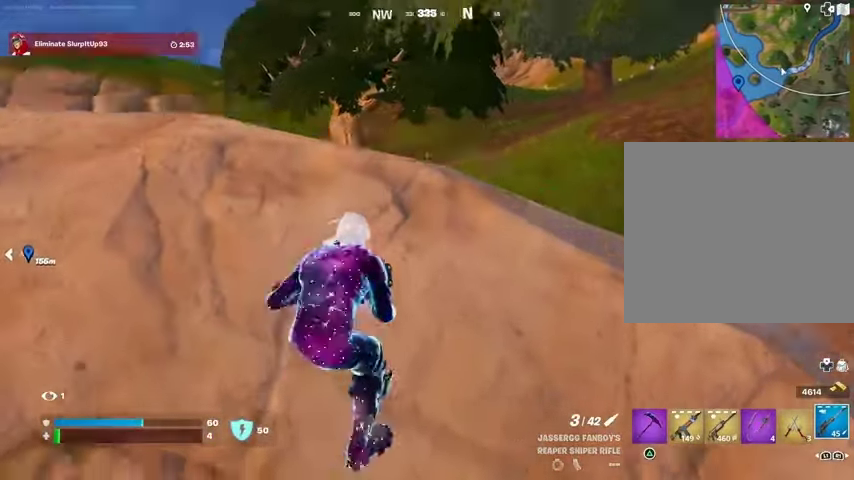
{"buttons": [], "left_stick": "center", "right_stick": "center", "events": [[100, "right_stick", "center"], [300, "left_stick", "center"]]}
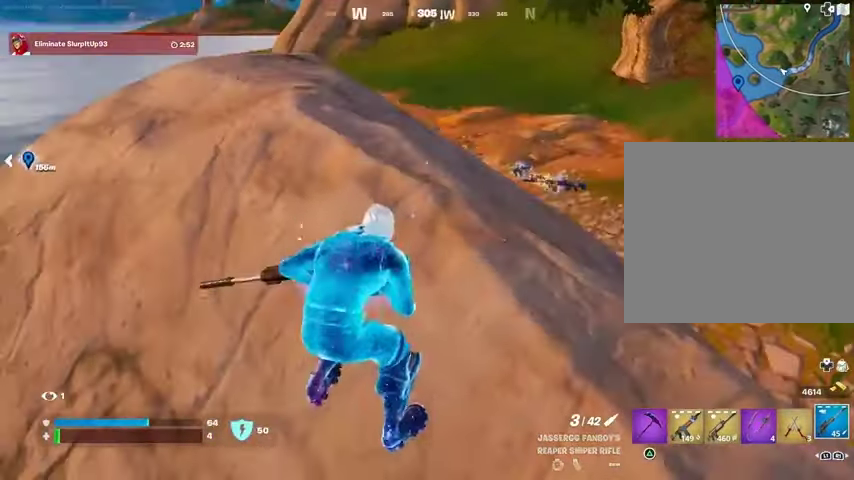
{"buttons": [], "left_stick": "left", "right_stick": "up-right", "events": [[300, "left_stick", "left"], [333, "right_stick", "up-right"]]}
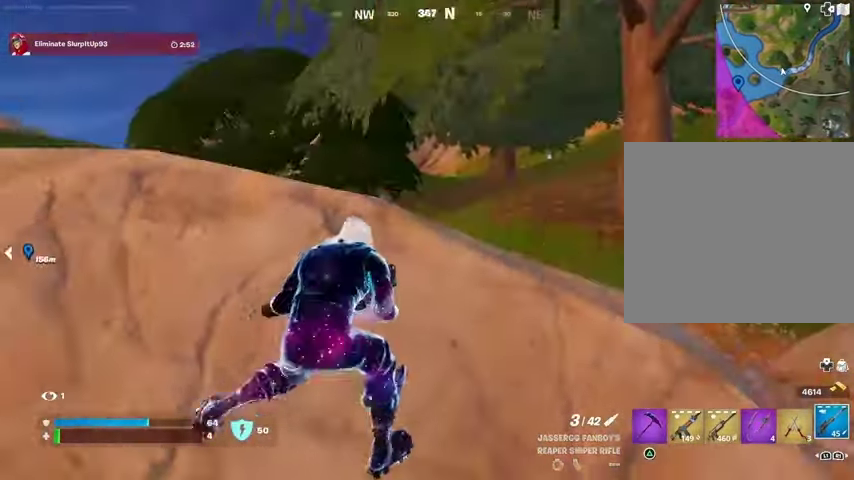
{"buttons": [], "left_stick": "center", "right_stick": "center", "events": [[33, "right_stick", "center"], [100, "left_stick", "center"]]}
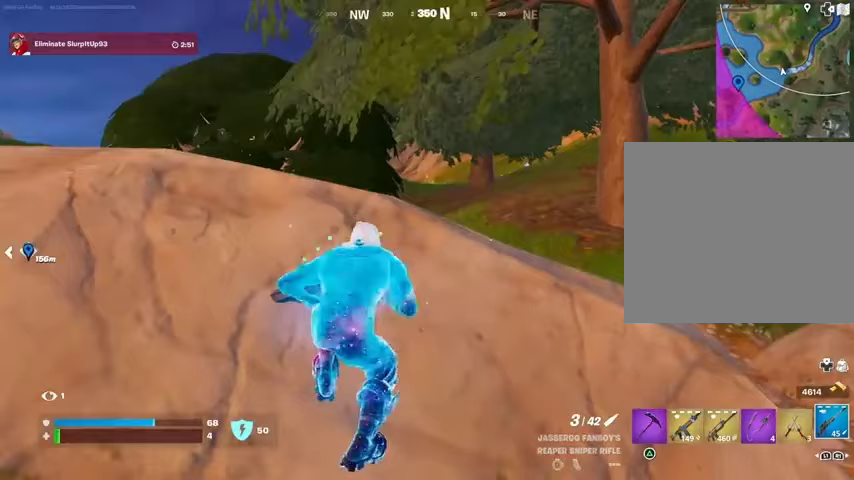
{"buttons": [], "left_stick": "center", "right_stick": "center", "events": []}
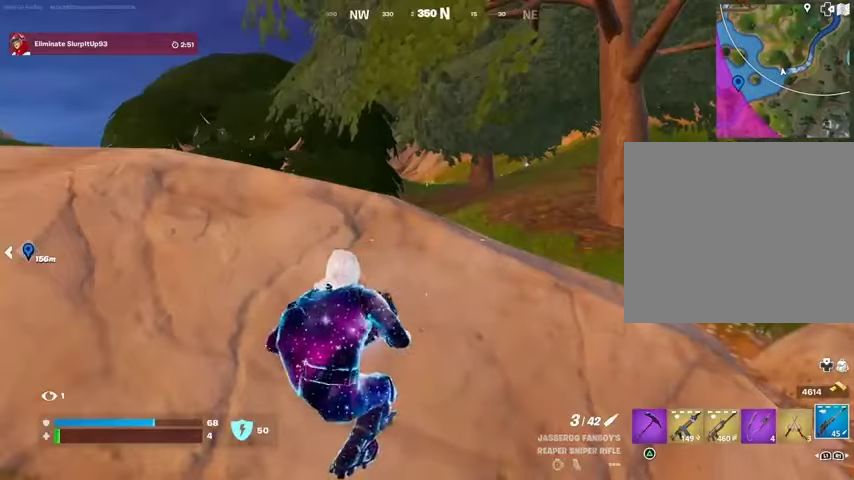
{"buttons": [], "left_stick": "up", "right_stick": "center", "events": [[200, "left_stick", "up-left"], [200, "right_stick", "left"], [233, "L3", "down"], [333, "L3", "up"], [333, "left_stick", "up"], [333, "right_stick", "center"]]}
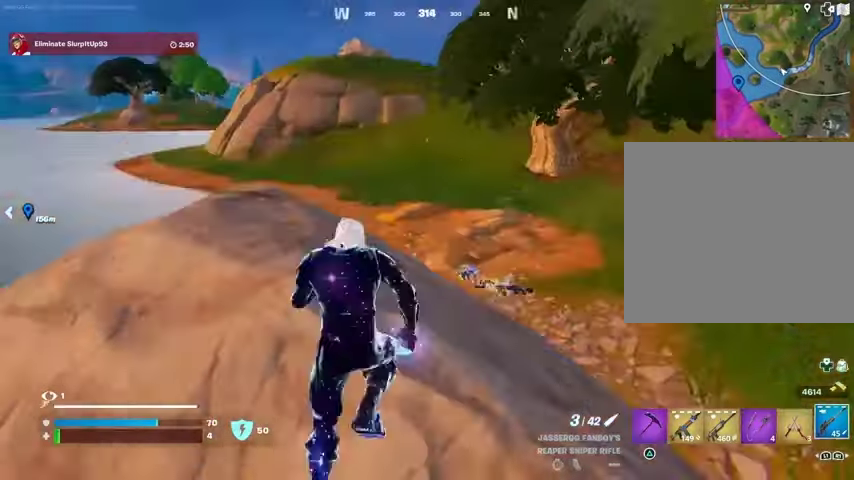
{"buttons": [], "left_stick": "up", "right_stick": "center", "events": [[100, "left_stick", "up-left"], [200, "left_stick", "up"]]}
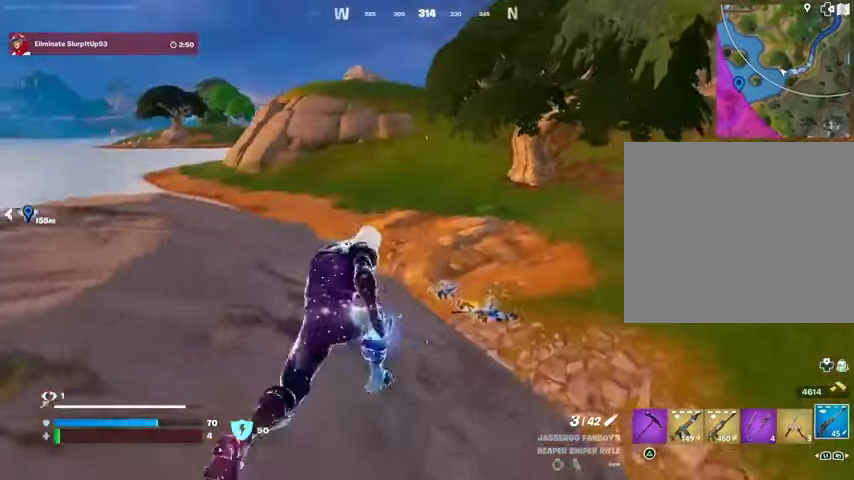
{"buttons": [], "left_stick": "up", "right_stick": "center", "events": [[133, "right_stick", "up"], [233, "right_stick", "center"]]}
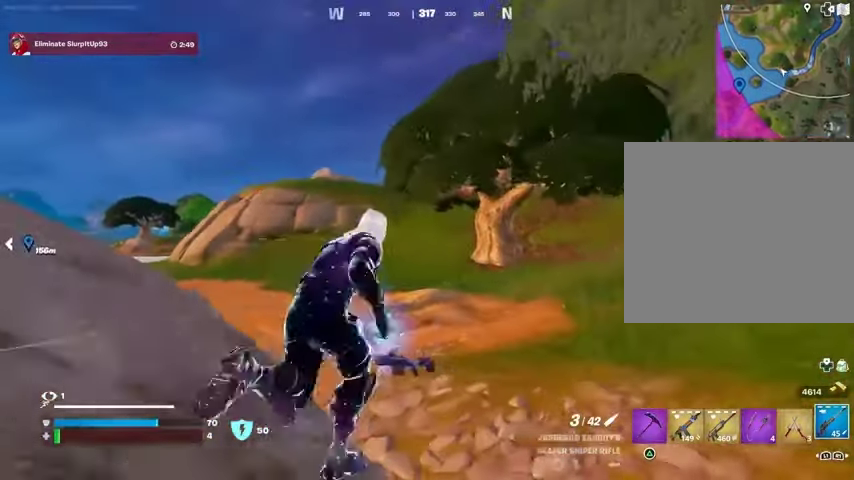
{"buttons": [], "left_stick": "up-left", "right_stick": "center", "events": [[200, "left_stick", "up-left"]]}
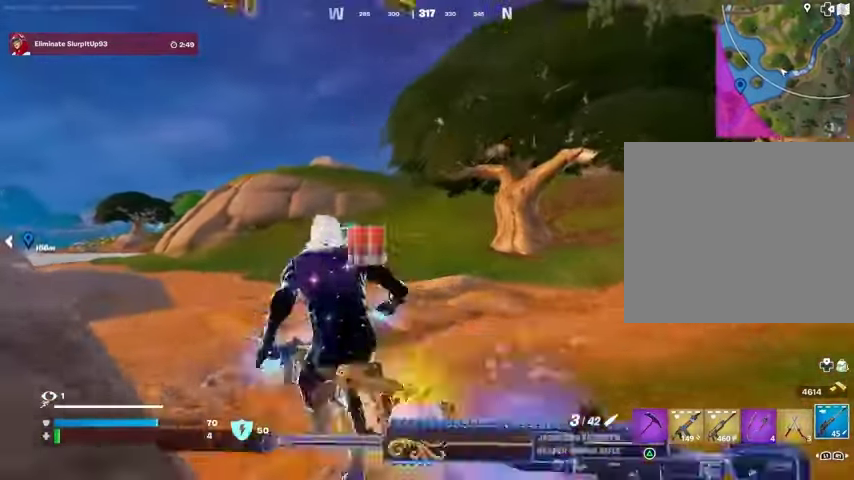
{"buttons": [], "left_stick": "up", "right_stick": "center", "events": [[167, "left_stick", "up"]]}
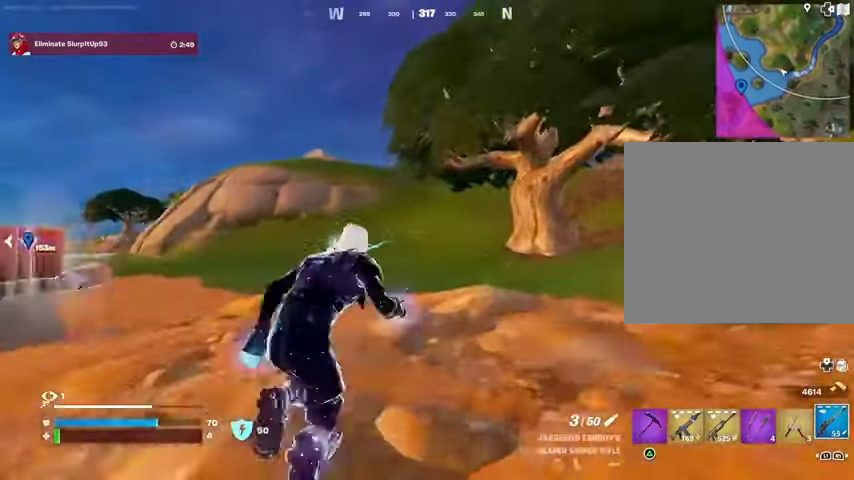
{"buttons": [], "left_stick": "up-right", "right_stick": "center", "events": [[167, "right_stick", "right"], [300, "left_stick", "up-right"], [433, "right_stick", "center"]]}
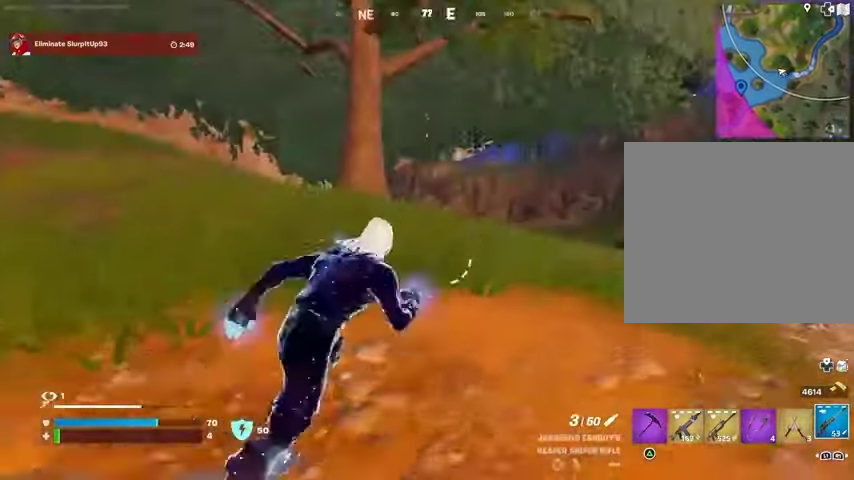
{"buttons": [], "left_stick": "up-right", "right_stick": "center", "events": [[233, "CROSS", "down"], [300, "CROSS", "up"], [333, "right_stick", "left"], [433, "right_stick", "center"]]}
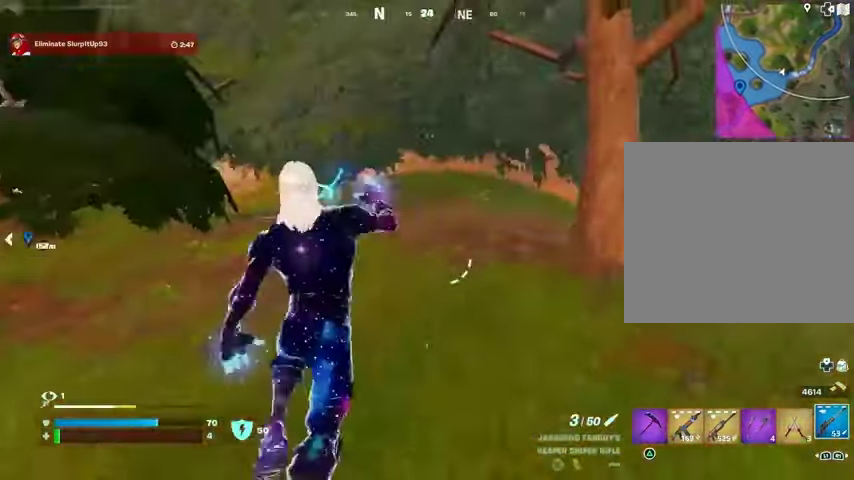
{"buttons": [], "left_stick": "up-right", "right_stick": "left", "events": [[333, "R3", "down"], [400, "R3", "up"], [467, "right_stick", "left"]]}
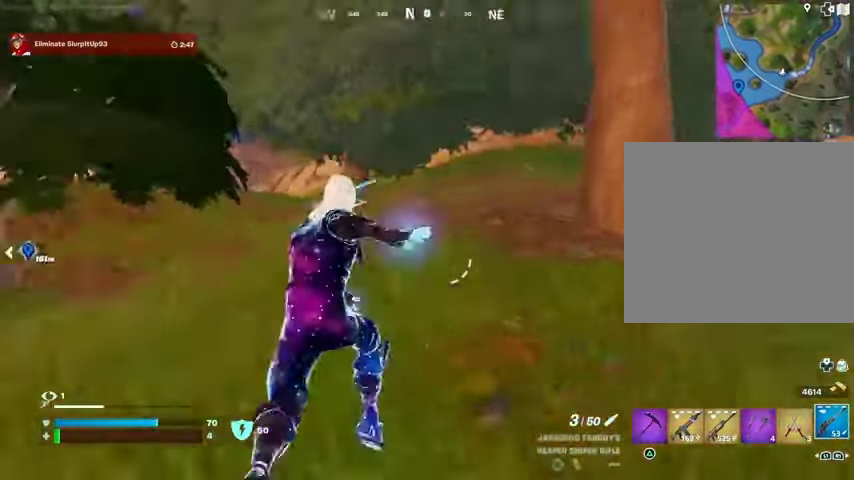
{"buttons": [], "left_stick": "up-right", "right_stick": "center", "events": [[67, "right_stick", "center"], [200, "CROSS", "down"], [267, "CROSS", "up"]]}